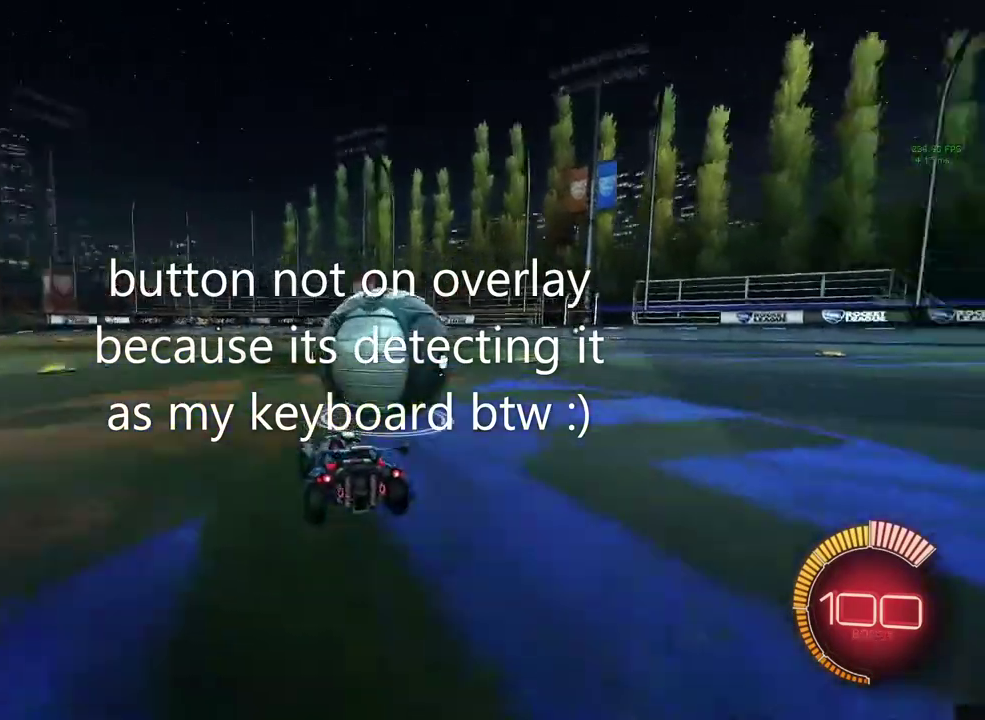
Gameplay with a controller (PlayStation layout); each line is a JSON object with the inputs held at the frame after it. "events" lists button and stick changes between this image and that frame as [ms after this image, input, new state], when the widget could be followed in between. Not read: R3 right_stick.
{"buttons": ["R1", "R2"], "left_stick": "right", "events": [[33, "R2", "down"], [100, "L2", "up"], [167, "R1", "down"], [233, "TRIANGLE", "down"], [233, "left_stick", "center"], [367, "TRIANGLE", "up"], [433, "left_stick", "right"]]}
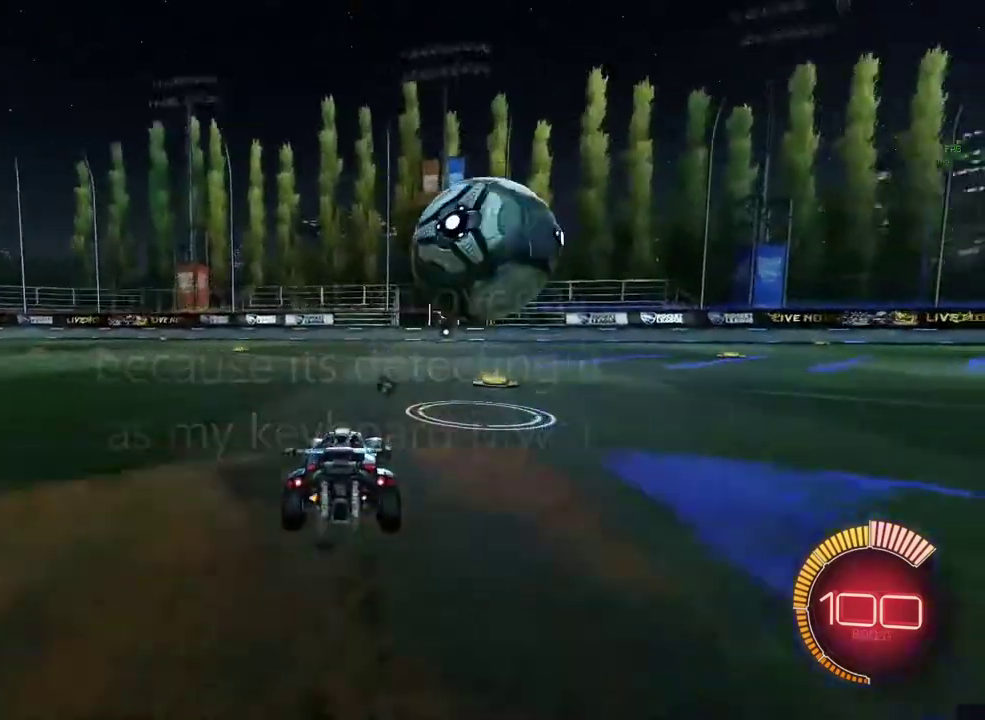
{"buttons": ["R2"], "left_stick": "center", "events": [[67, "left_stick", "center"], [400, "R1", "up"]]}
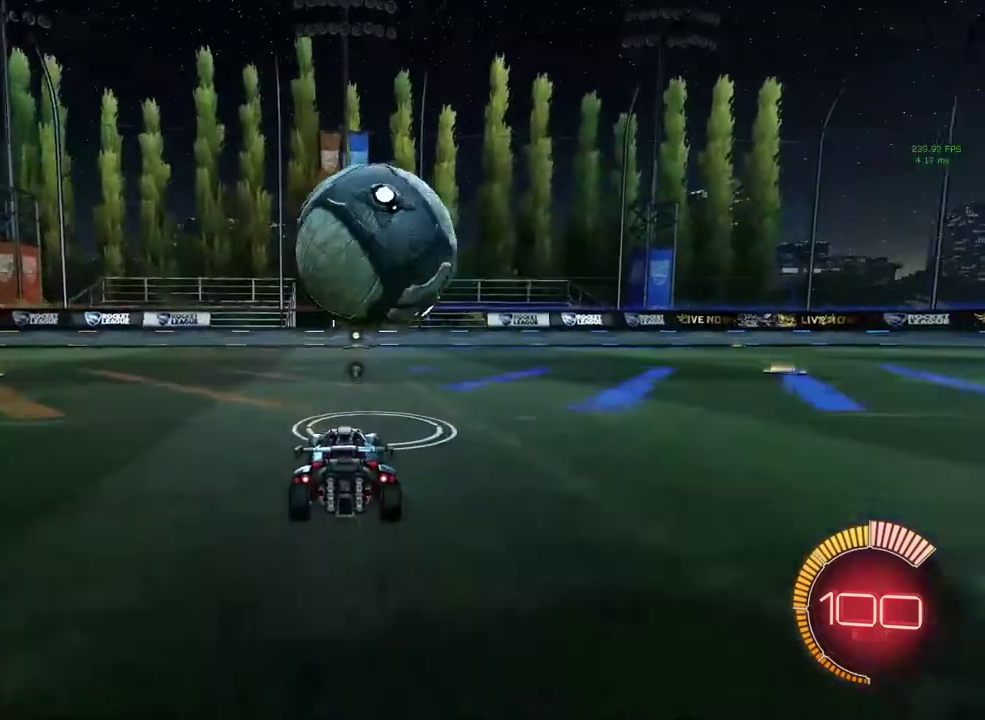
{"buttons": ["TRIANGLE", "R1", "R2"], "left_stick": "center", "events": [[100, "R2", "up"], [133, "left_stick", "right"], [200, "L2", "down"], [233, "left_stick", "down-left"], [300, "R2", "down"], [333, "L2", "up"], [367, "left_stick", "center"], [400, "R1", "down"], [400, "TRIANGLE", "down"]]}
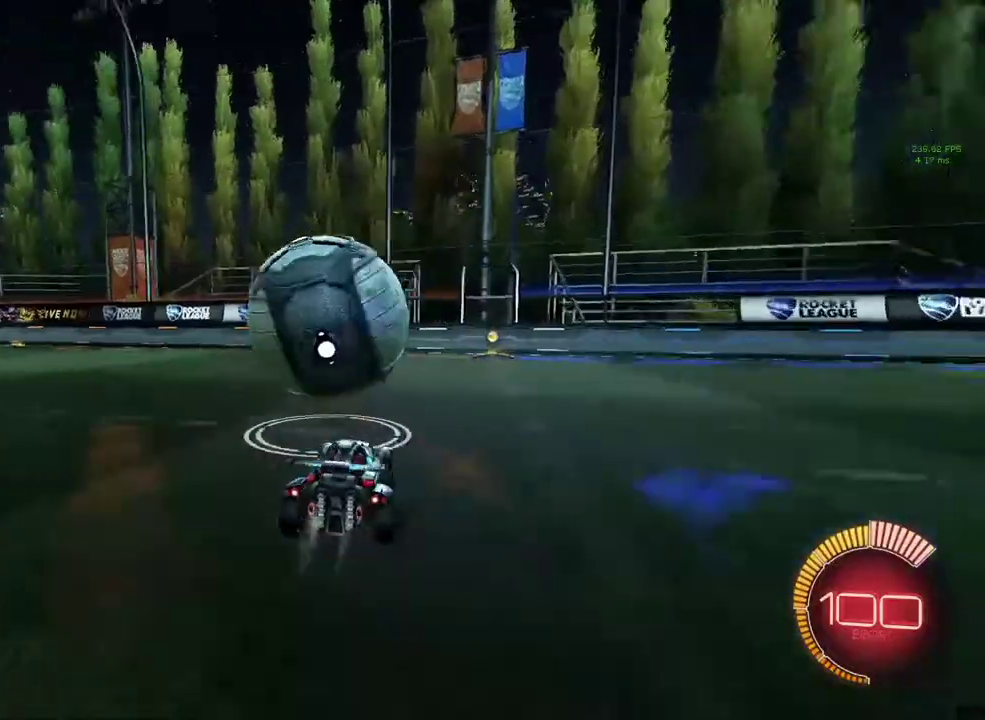
{"buttons": ["R2"], "left_stick": "center", "events": [[33, "TRIANGLE", "up"], [200, "left_stick", "right"], [233, "R1", "up"], [267, "R2", "up"], [300, "left_stick", "center"], [333, "L2", "down"], [400, "left_stick", "down-left"], [467, "L2", "up"], [467, "R2", "down"], [500, "left_stick", "center"]]}
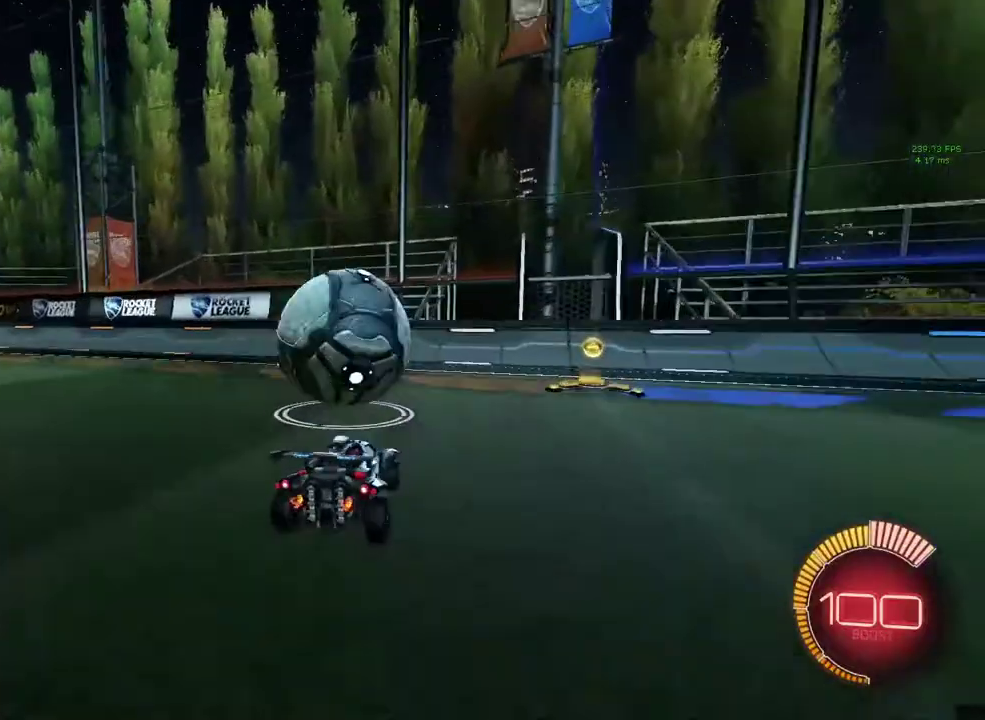
{"buttons": ["R2"], "left_stick": "down-left", "events": [[233, "left_stick", "right"], [267, "R1", "down"], [367, "left_stick", "center"], [433, "left_stick", "down-left"], [467, "R1", "up"]]}
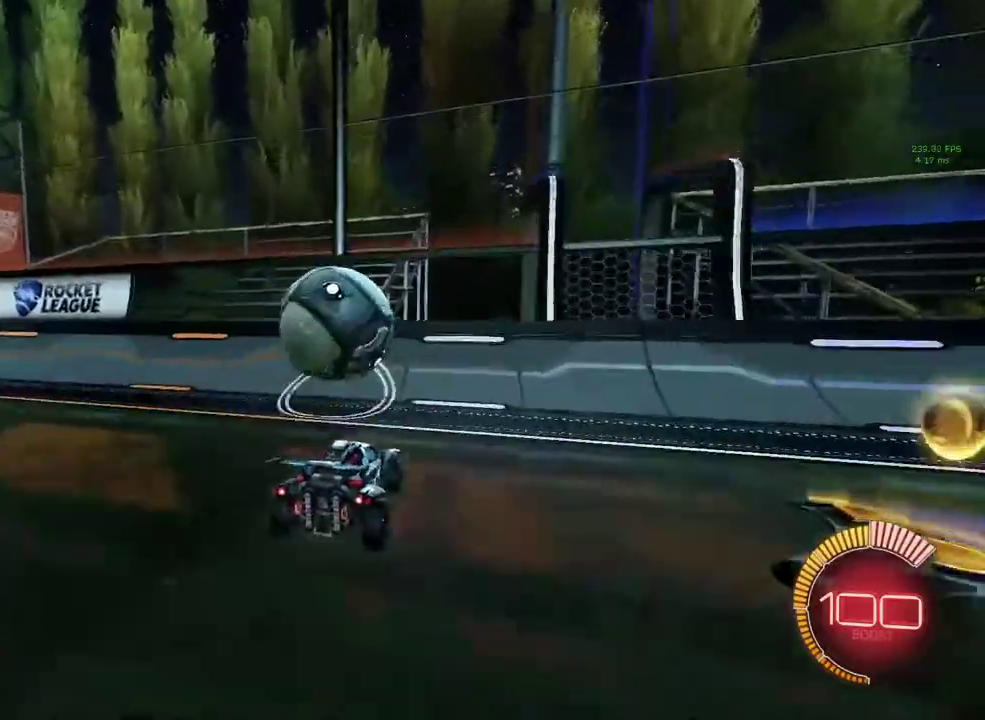
{"buttons": ["R2"], "left_stick": "center", "events": [[67, "left_stick", "center"], [200, "left_stick", "down-left"], [233, "R1", "down"], [300, "left_stick", "center"], [500, "R1", "up"]]}
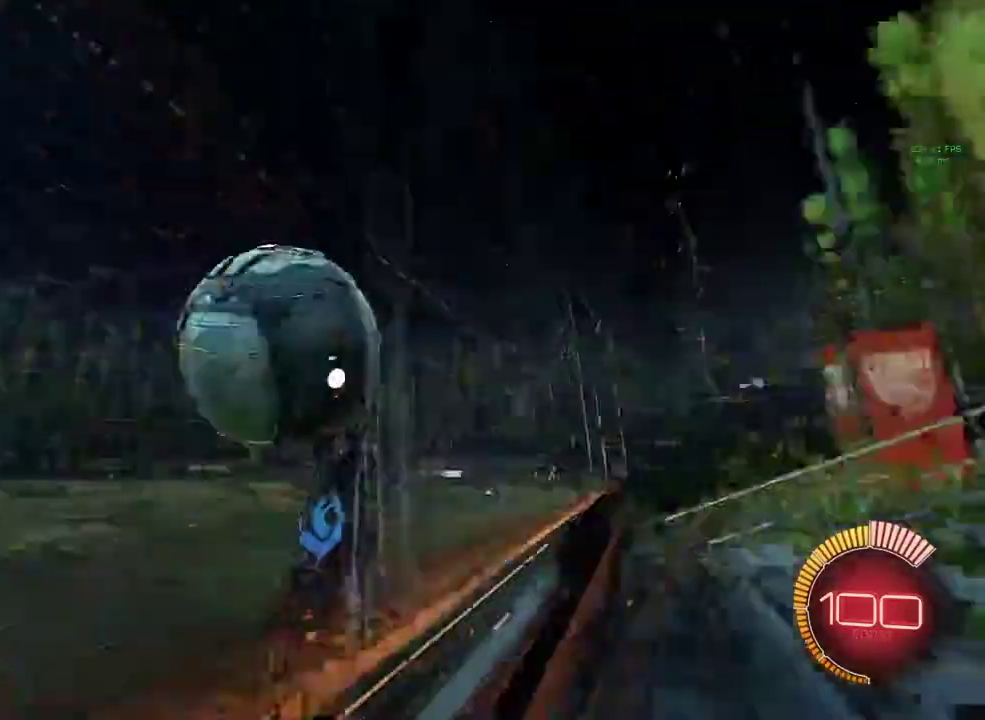
{"buttons": ["SQUARE", "R1"], "left_stick": "center", "events": [[33, "L2", "down"], [33, "R2", "up"], [33, "left_stick", "down-left"], [100, "CROSS", "down"], [133, "SQUARE", "down"], [167, "CROSS", "up"], [167, "L2", "up"], [167, "left_stick", "center"], [233, "left_stick", "down-left"], [400, "left_stick", "up-left"], [433, "R1", "down"], [500, "left_stick", "center"]]}
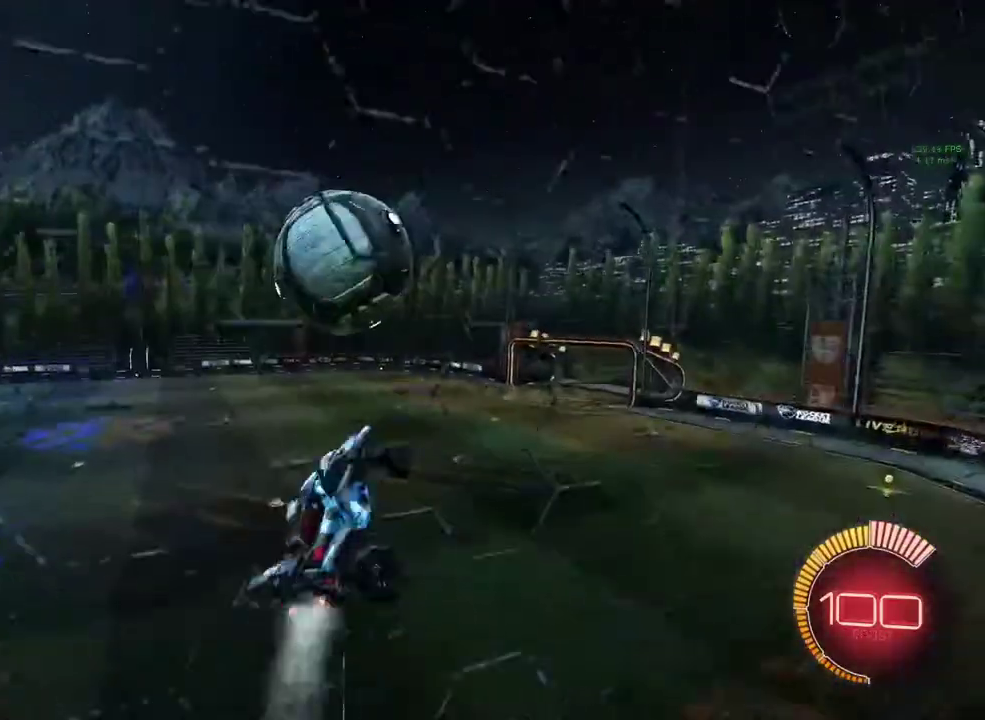
{"buttons": ["SQUARE", "R1"], "left_stick": "center", "events": []}
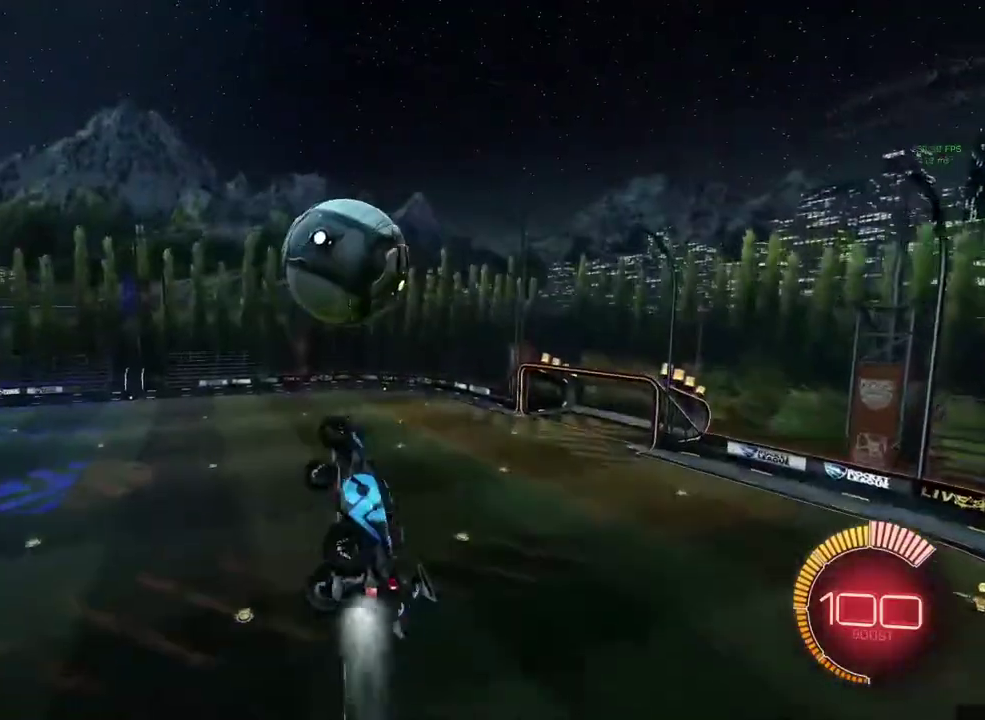
{"buttons": ["R1"], "left_stick": "center", "events": [[100, "left_stick", "down"], [167, "SQUARE", "up"], [400, "left_stick", "center"]]}
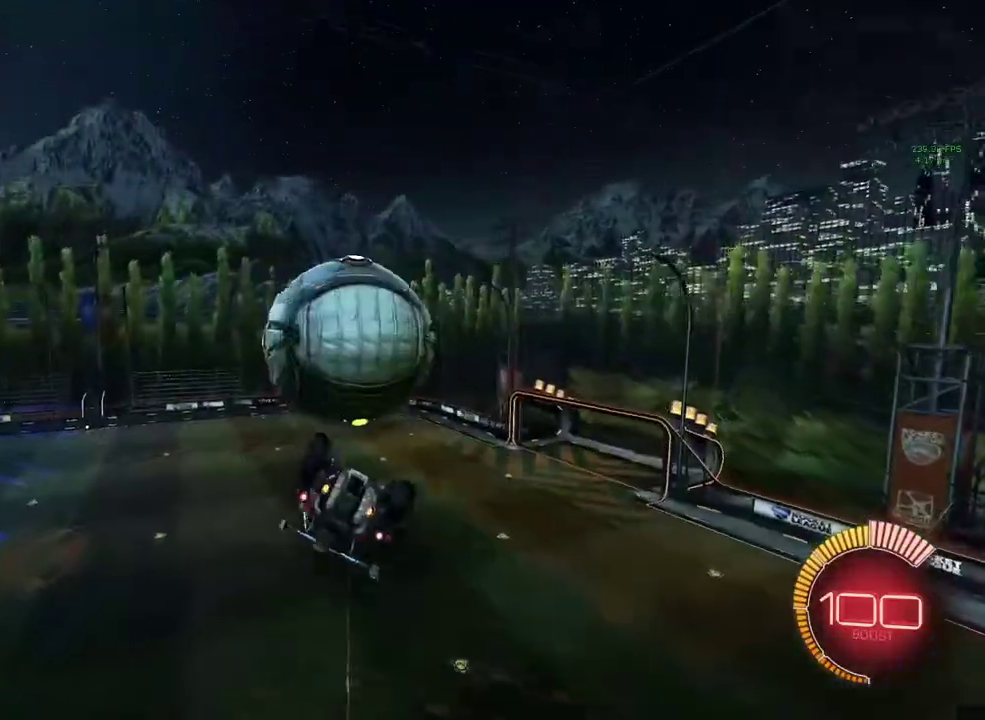
{"buttons": ["SQUARE"], "left_stick": "center", "events": [[33, "R1", "up"], [167, "left_stick", "up-right"], [233, "SQUARE", "down"], [500, "left_stick", "center"]]}